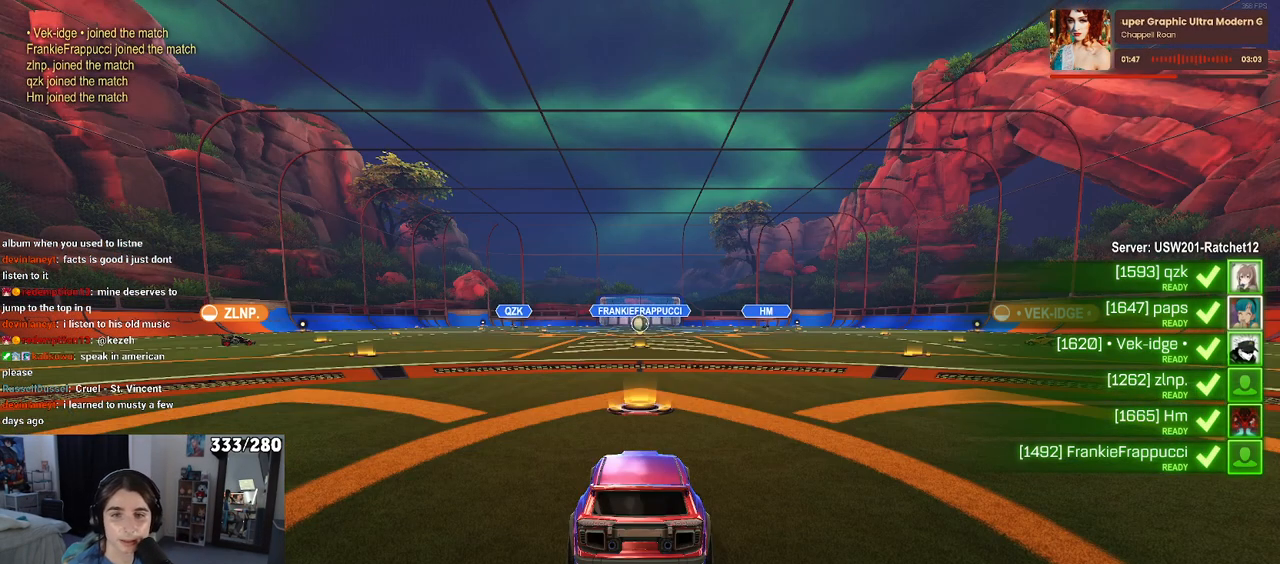
Gameplay with a controller (PlayStation layout); each line is a JSON object with the inputs held at the frame after it. "events" lists button and stick changes between this image and that frame as [ms after this image, input, new state], when the widget could be followed in between.
{"buttons": ["CROSS"], "left_stick": "center", "right_stick": "center", "events": [[417, "CROSS", "down"]]}
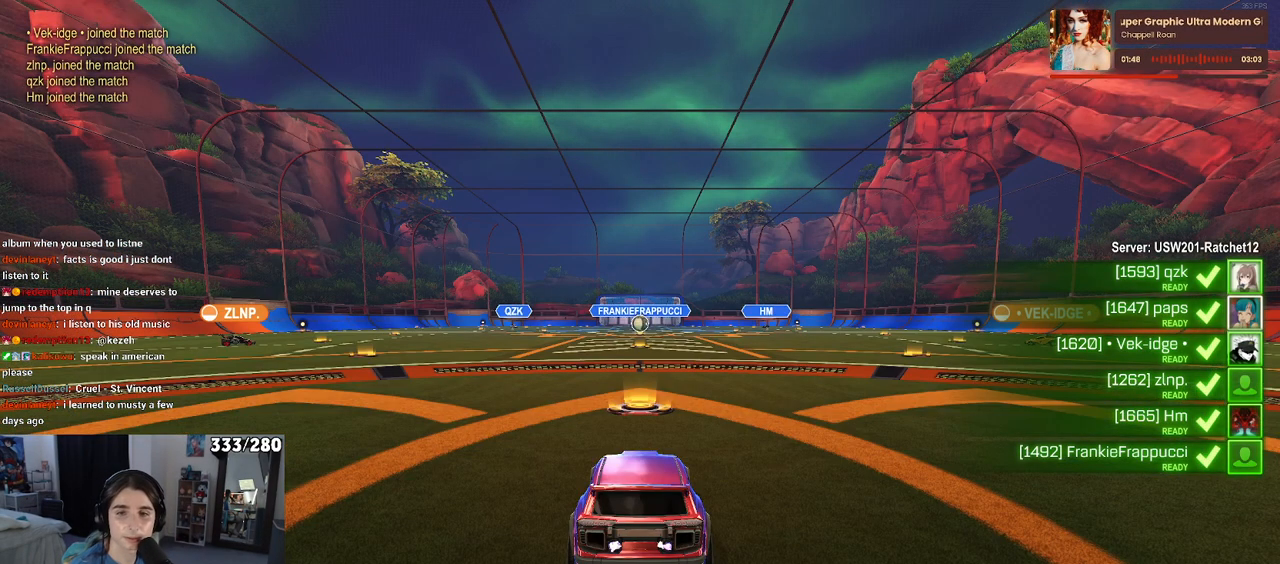
{"buttons": [], "left_stick": "center", "right_stick": "center", "events": [[17, "CROSS", "up"], [133, "CROSS", "down"], [200, "CROSS", "up"], [317, "CROSS", "down"], [450, "CROSS", "up"]]}
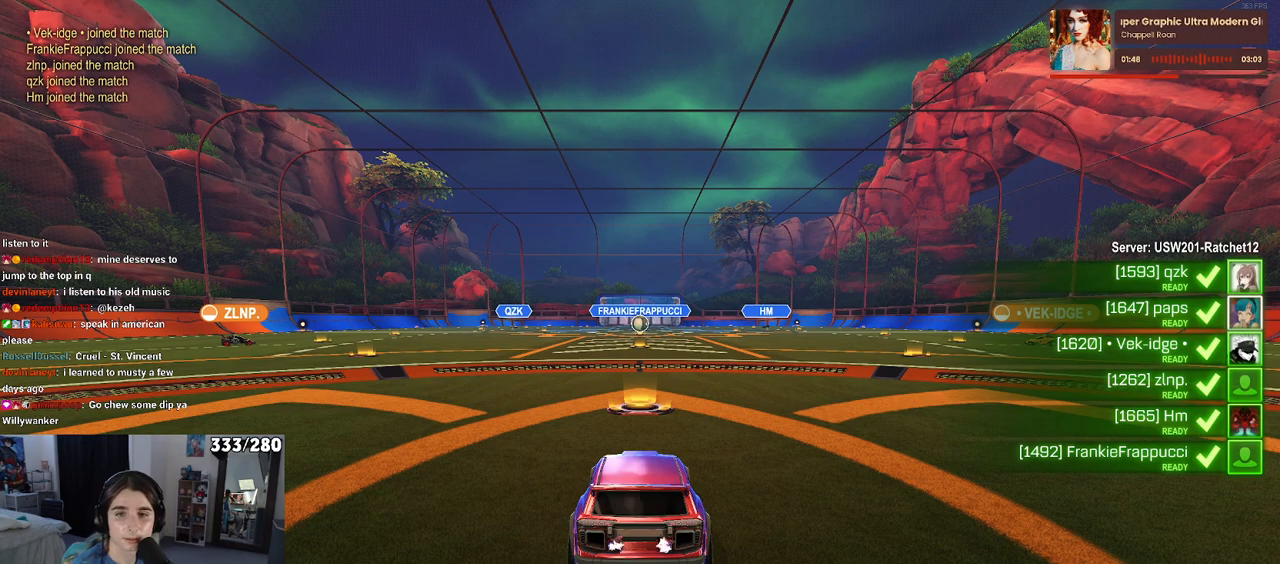
{"buttons": [], "left_stick": "center", "right_stick": "center", "events": [[83, "CROSS", "down"], [183, "CROSS", "up"], [300, "CROSS", "down"], [400, "CROSS", "up"]]}
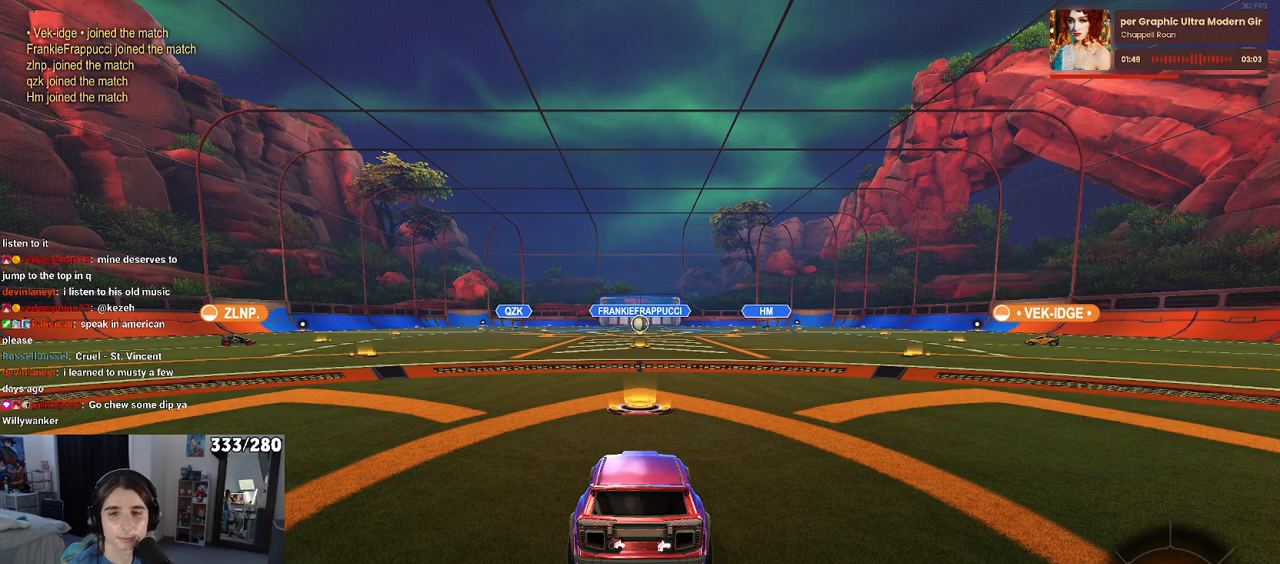
{"buttons": ["CROSS"], "left_stick": "center", "right_stick": "center", "events": [[17, "CROSS", "down"], [100, "CROSS", "up"], [217, "CROSS", "down"], [283, "CROSS", "up"], [417, "CROSS", "down"]]}
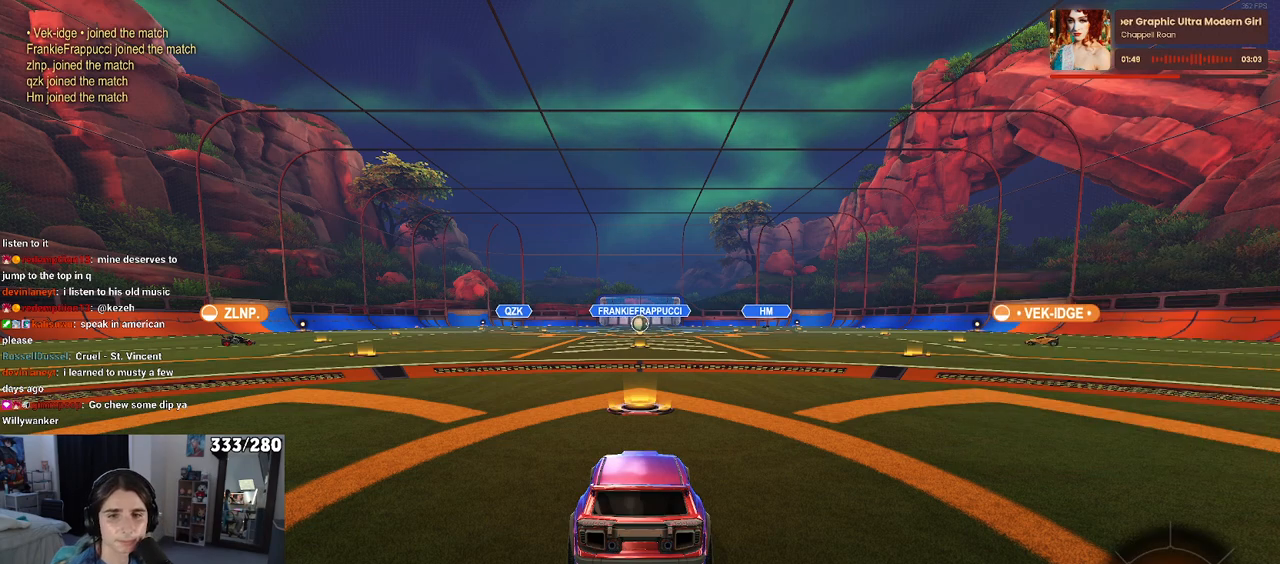
{"buttons": [], "left_stick": "center", "right_stick": "center", "events": [[17, "CROSS", "up"], [100, "CROSS", "down"], [217, "CROSS", "up"], [317, "CROSS", "down"], [383, "CROSS", "up"]]}